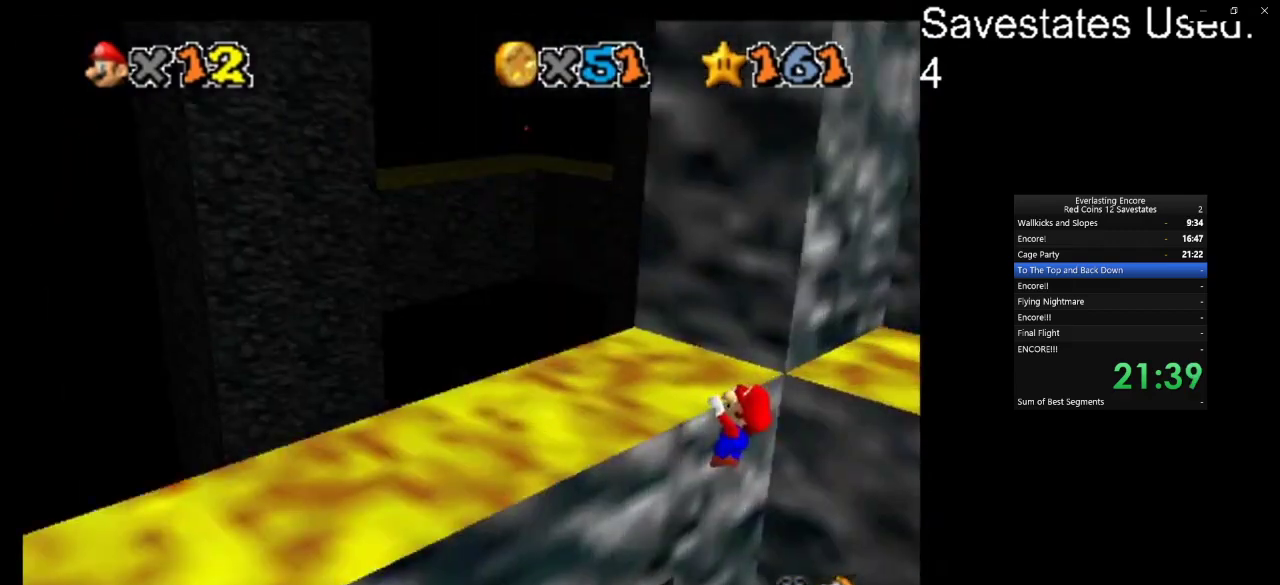
Gameplay with a controller (Nintendo layout); each line is a JSON object with the inputs held at the frame after it (dt_ms = milliseconds from this image to that frame). "events" lists button and stick changes between this image and that frame as [ms after this image, input, new state], when the widget could be followed in between. Not read: B L3 R3.
{"dt_ms": 300, "buttons": [], "left_stick": "up", "events": [[67, "C_DOWN", "up"], [67, "C_RIGHT", "up"], [167, "C_DOWN", "down"], [167, "C_RIGHT", "down"], [300, "C_DOWN", "up"], [300, "C_RIGHT", "up"]]}
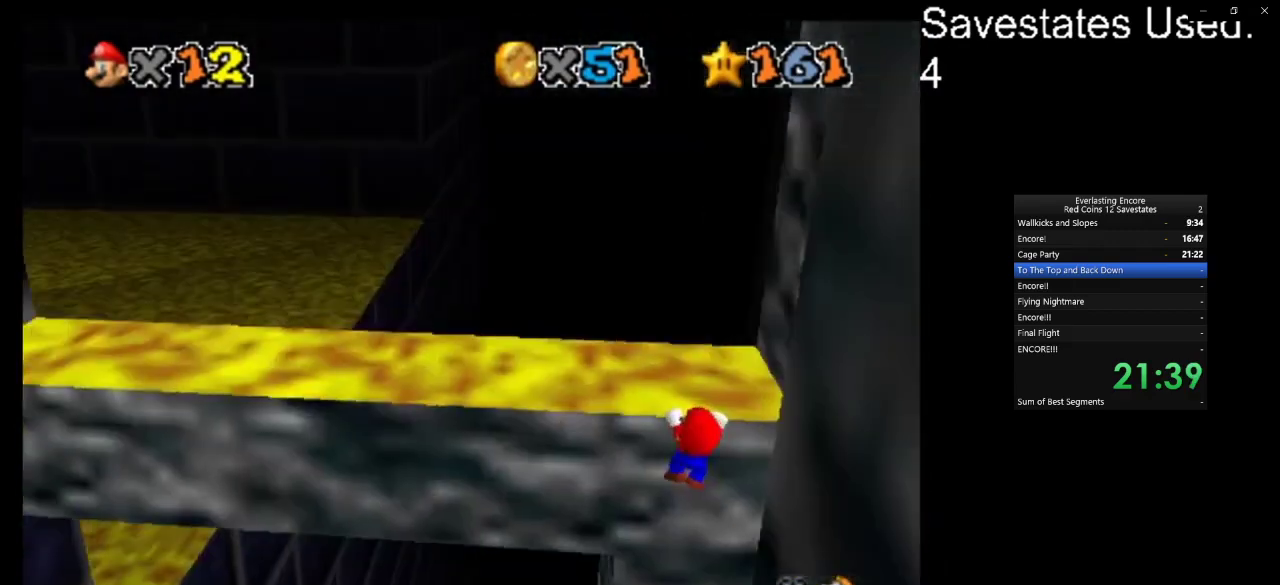
{"dt_ms": 700, "buttons": [], "left_stick": "center", "events": [[400, "left_stick", "center"]]}
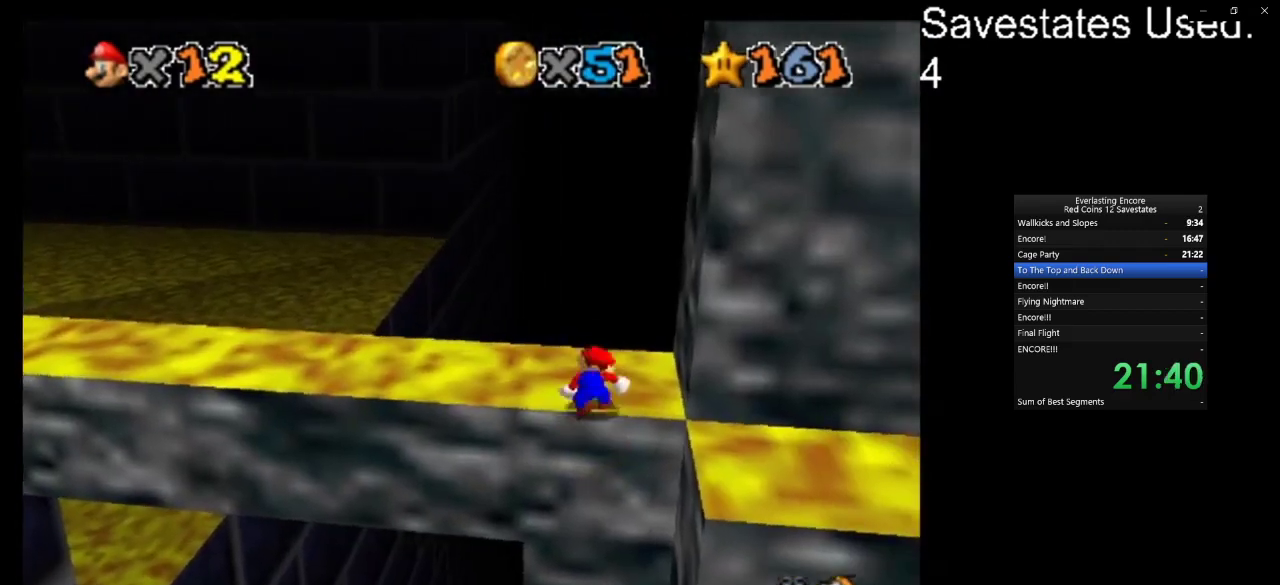
{"dt_ms": 500, "buttons": ["A"], "left_stick": "down-right", "events": [[167, "A", "down"], [200, "left_stick", "down-right"]]}
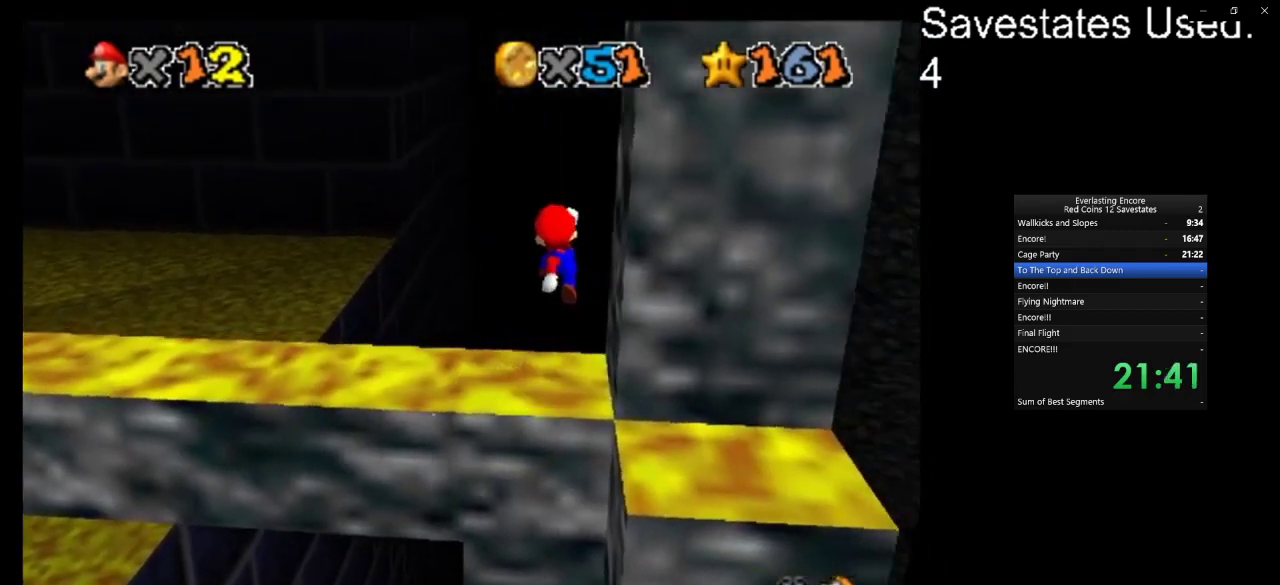
{"dt_ms": 400, "buttons": ["A"], "left_stick": "down-right", "events": []}
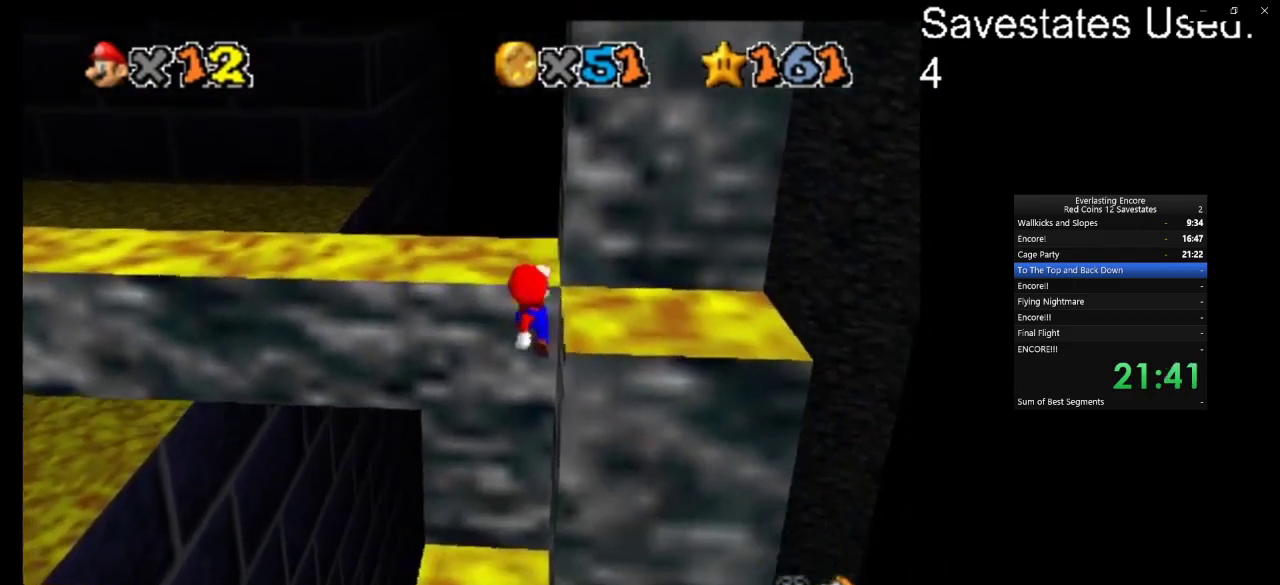
{"dt_ms": 600, "buttons": [], "left_stick": "up", "events": [[33, "A", "up"], [33, "left_stick", "right"], [100, "C_DOWN", "down"], [100, "C_LEFT", "down"], [233, "C_DOWN", "up"], [233, "C_LEFT", "up"], [300, "left_stick", "up-right"], [333, "C_DOWN", "down"], [333, "C_LEFT", "down"], [467, "C_DOWN", "up"], [467, "C_LEFT", "up"], [567, "left_stick", "up"]]}
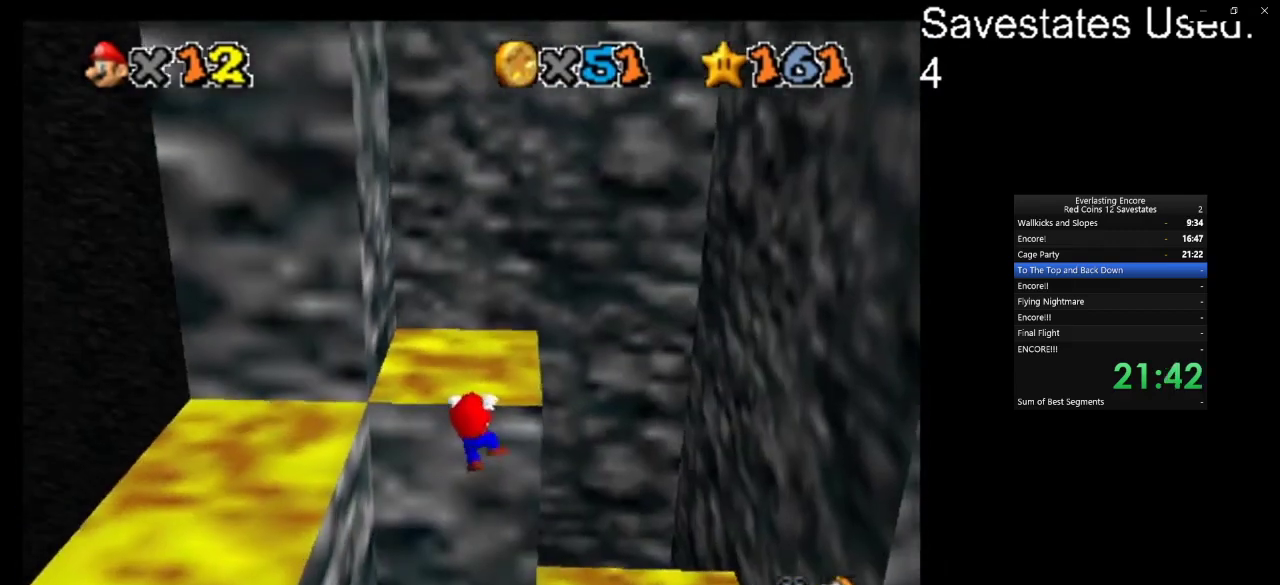
{"dt_ms": 500, "buttons": [], "left_stick": "center", "events": [[433, "left_stick", "center"]]}
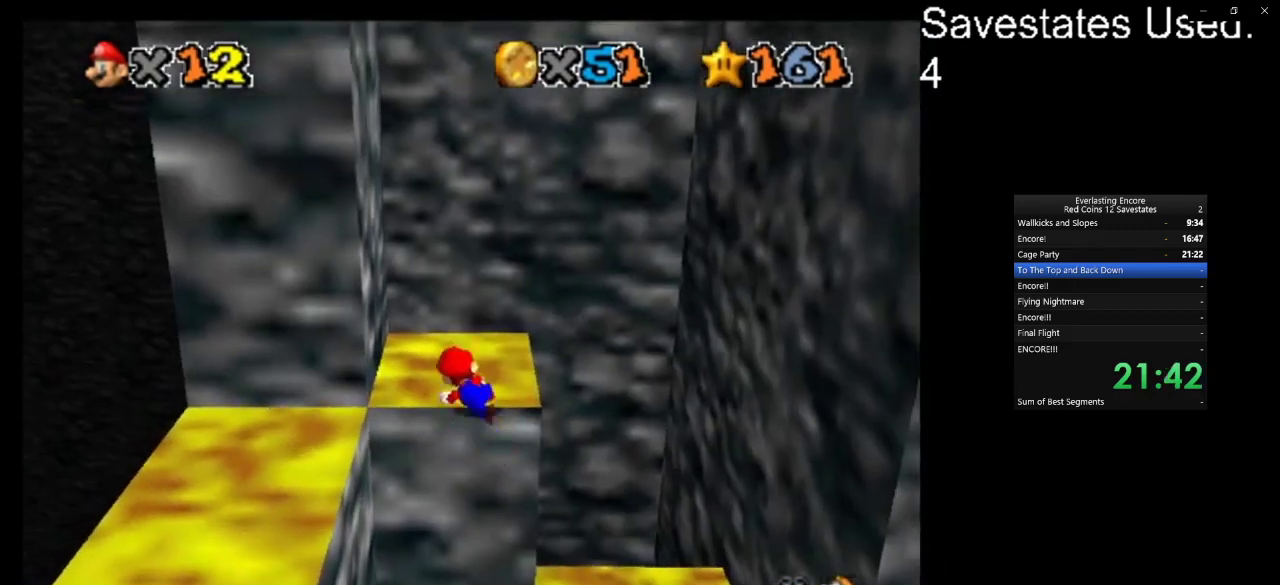
{"dt_ms": 600, "buttons": ["A"], "left_stick": "right", "events": [[233, "A", "down"], [267, "left_stick", "right"]]}
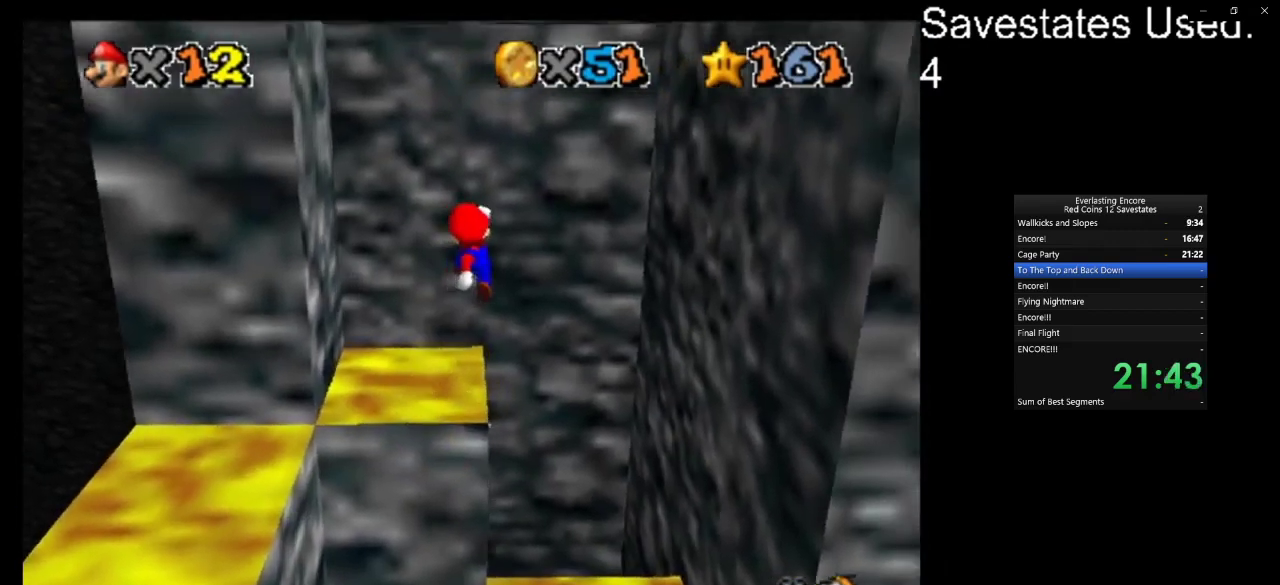
{"dt_ms": 600, "buttons": ["A"], "left_stick": "up-left", "events": [[67, "left_stick", "up-right"], [300, "left_stick", "up-left"]]}
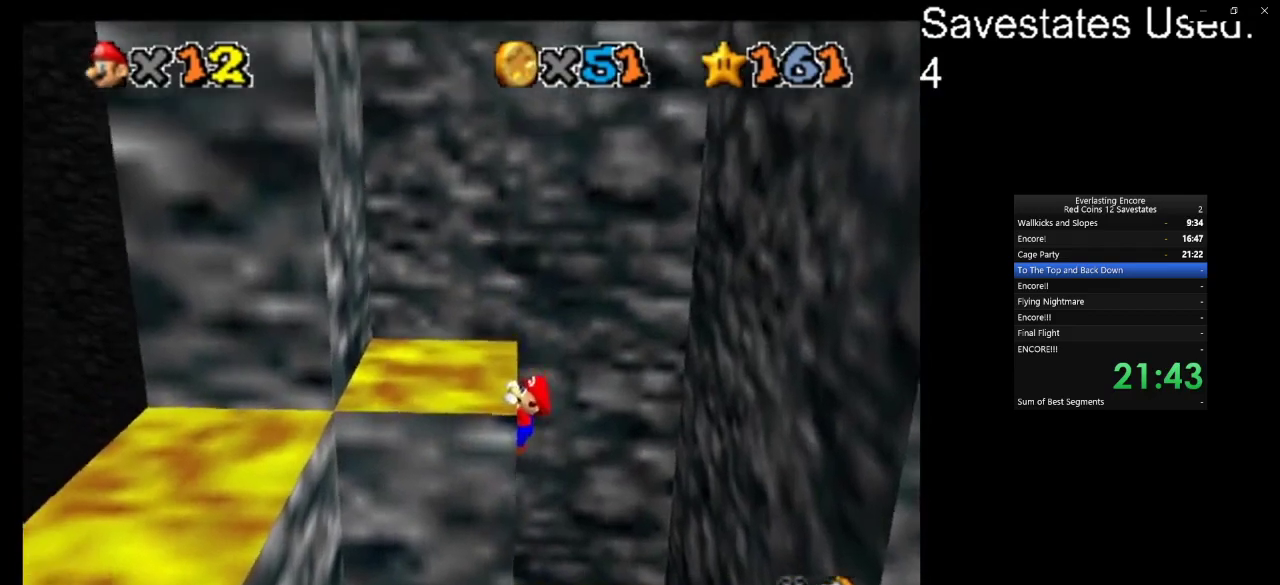
{"dt_ms": 300, "buttons": [], "left_stick": "up-left", "events": [[133, "A", "up"]]}
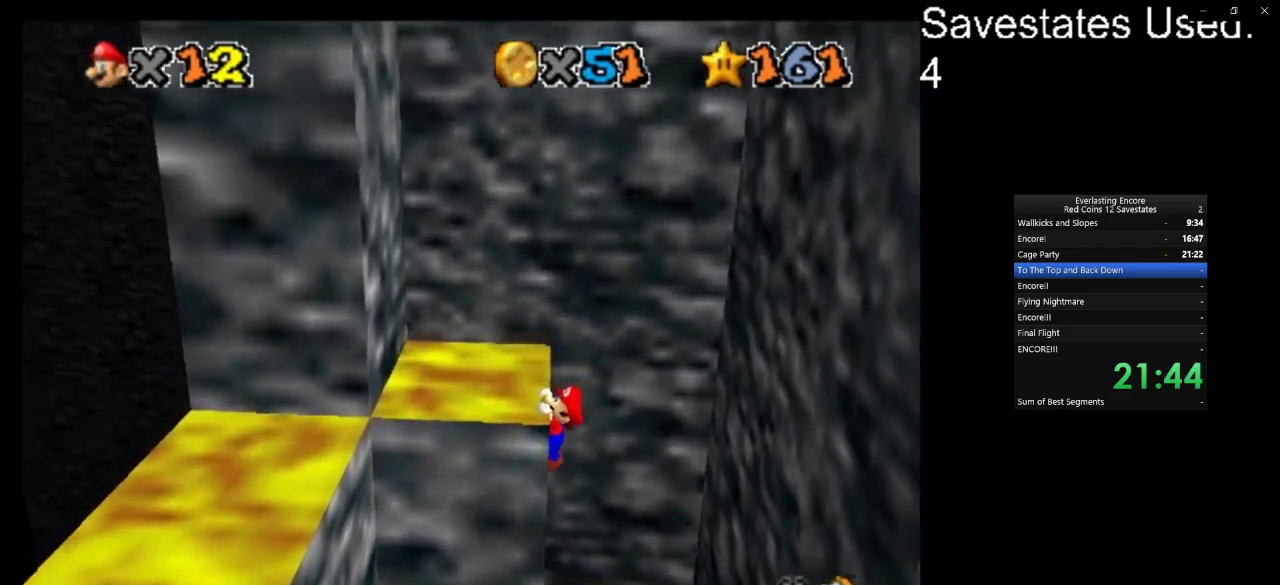
{"dt_ms": 500, "buttons": [], "left_stick": "center", "events": [[433, "left_stick", "center"]]}
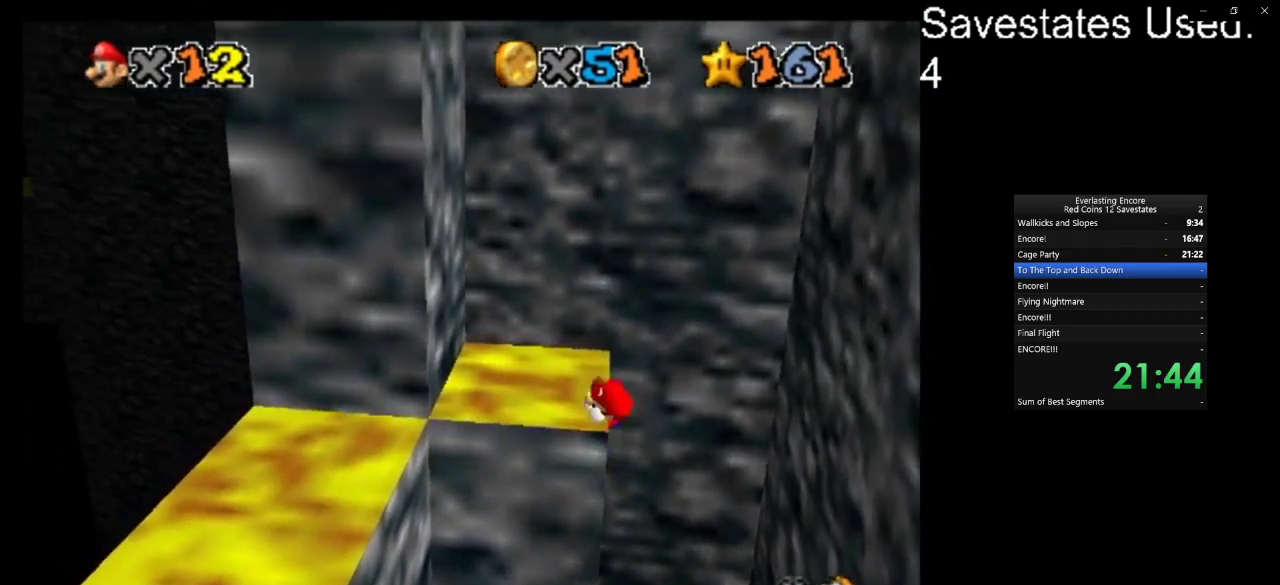
{"dt_ms": 400, "buttons": ["A"], "left_stick": "up-right", "events": [[333, "A", "down"], [400, "left_stick", "up-right"]]}
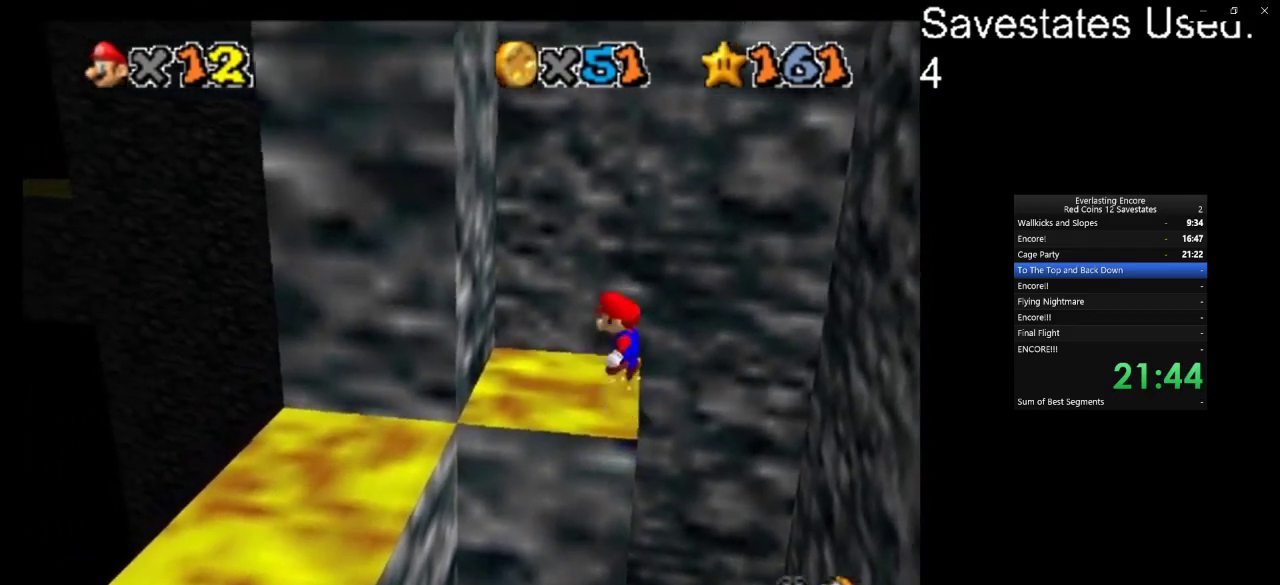
{"dt_ms": 600, "buttons": [], "left_stick": "up", "events": [[233, "left_stick", "up"], [567, "A", "up"]]}
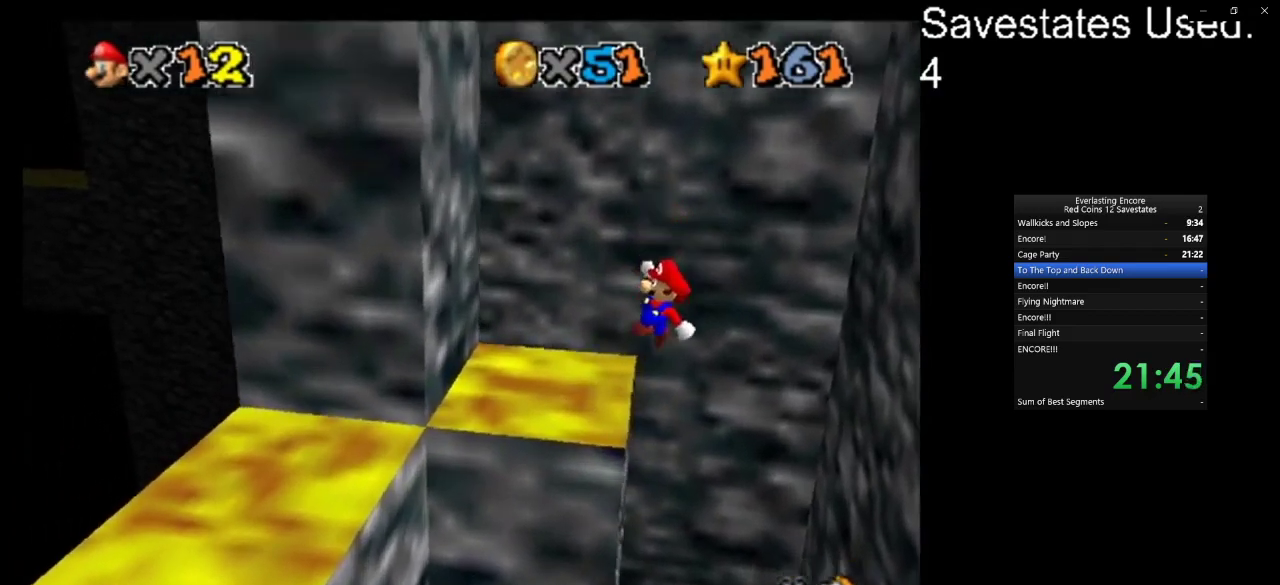
{"dt_ms": 600, "buttons": [], "left_stick": "up", "events": [[67, "left_stick", "up-left"], [200, "C_DOWN", "down"], [200, "C_RIGHT", "down"], [367, "C_DOWN", "up"], [367, "C_RIGHT", "up"], [367, "left_stick", "up"], [433, "C_RIGHT", "down"], [467, "C_DOWN", "down"], [567, "C_DOWN", "up"], [567, "C_RIGHT", "up"]]}
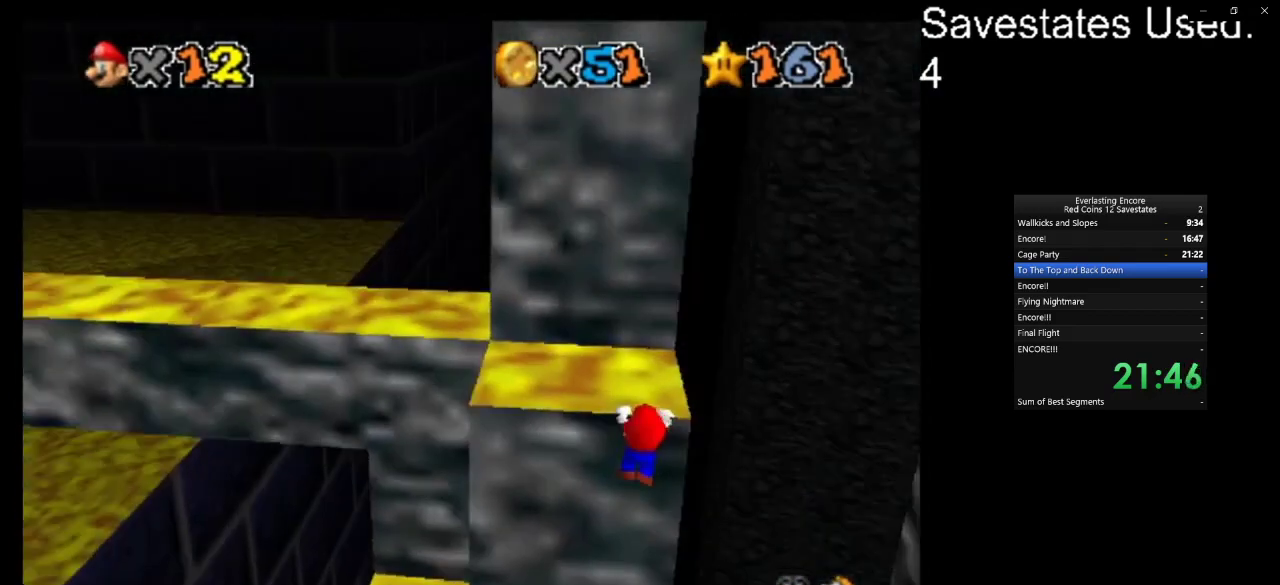
{"dt_ms": 400, "buttons": [], "left_stick": "up", "events": []}
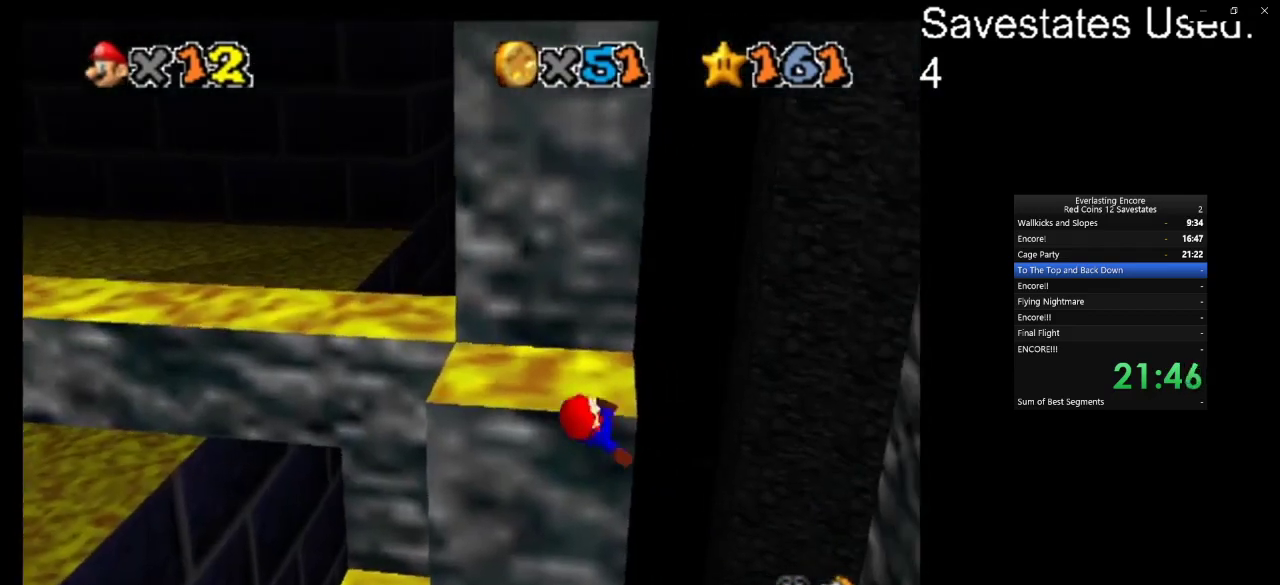
{"dt_ms": 500, "buttons": ["A"], "left_stick": "right", "events": [[33, "left_stick", "down"], [100, "left_stick", "center"], [500, "A", "down"], [500, "left_stick", "right"]]}
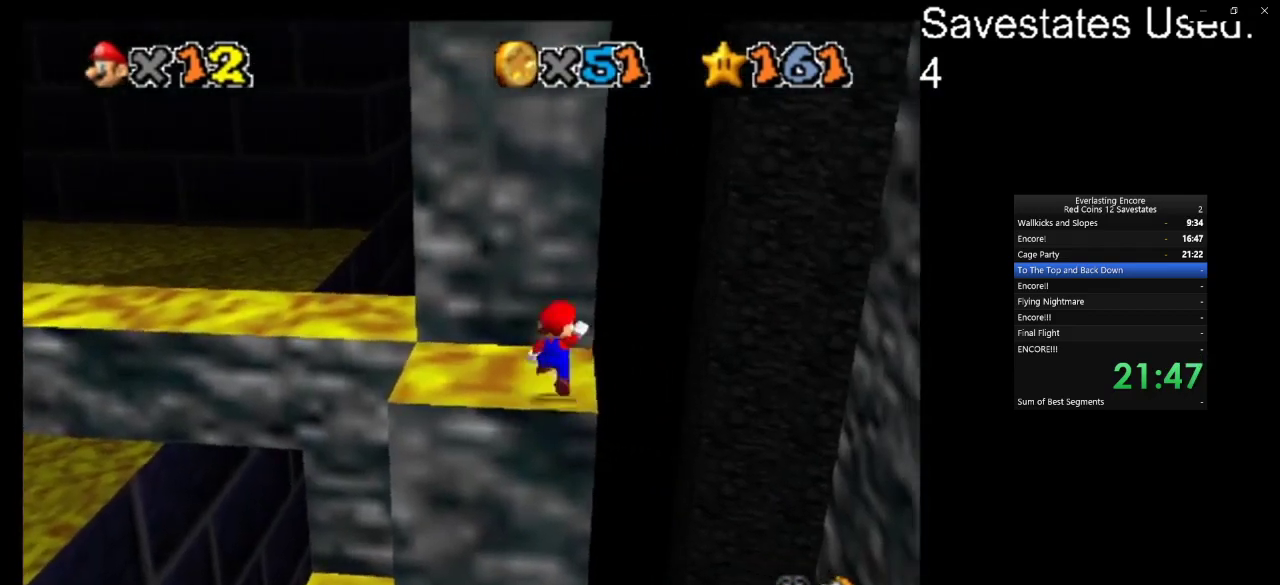
{"dt_ms": 300, "buttons": ["A"], "left_stick": "up-right", "events": [[67, "left_stick", "up-right"]]}
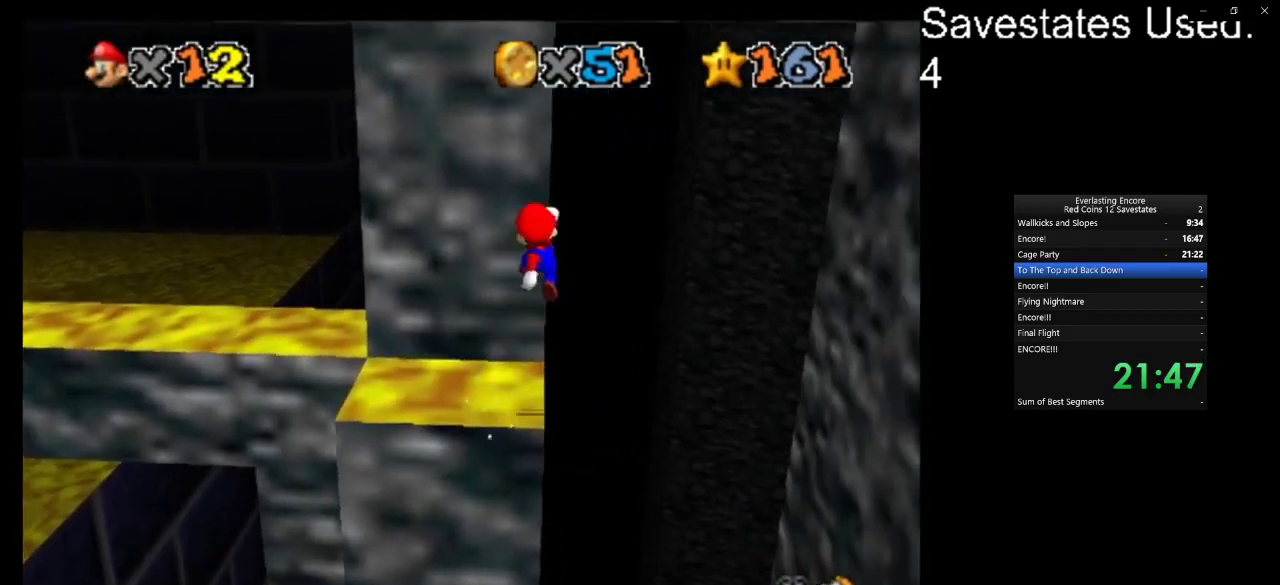
{"dt_ms": 800, "buttons": [], "left_stick": "up-left", "events": [[167, "left_stick", "up"], [367, "left_stick", "up-left"], [767, "A", "up"]]}
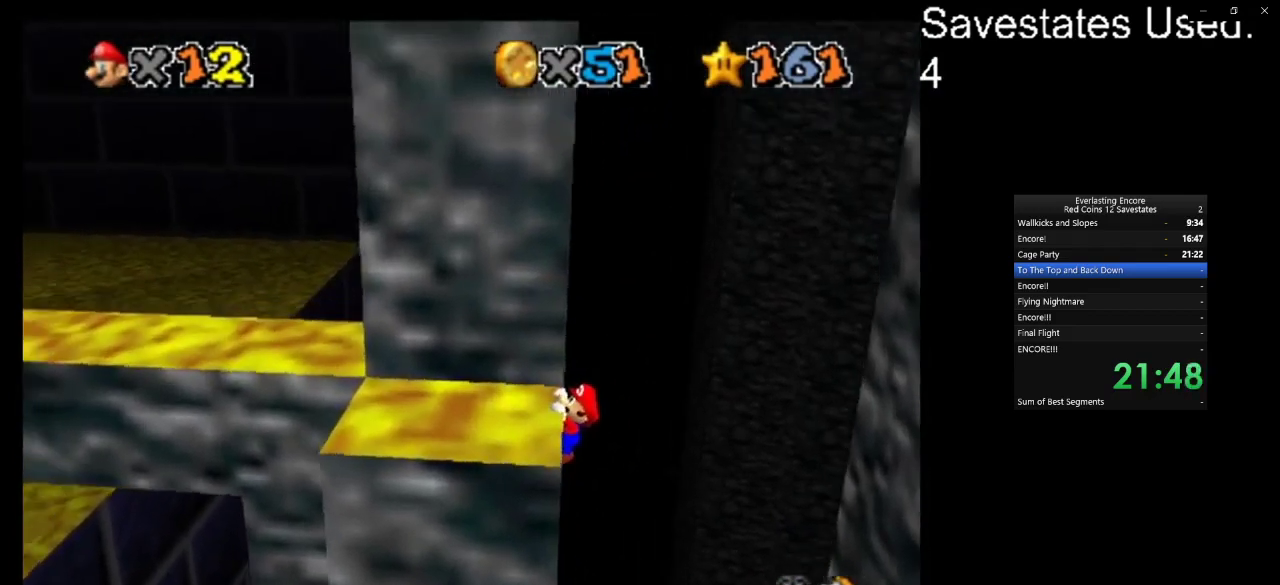
{"dt_ms": 400, "buttons": [], "left_stick": "left", "events": [[133, "left_stick", "left"]]}
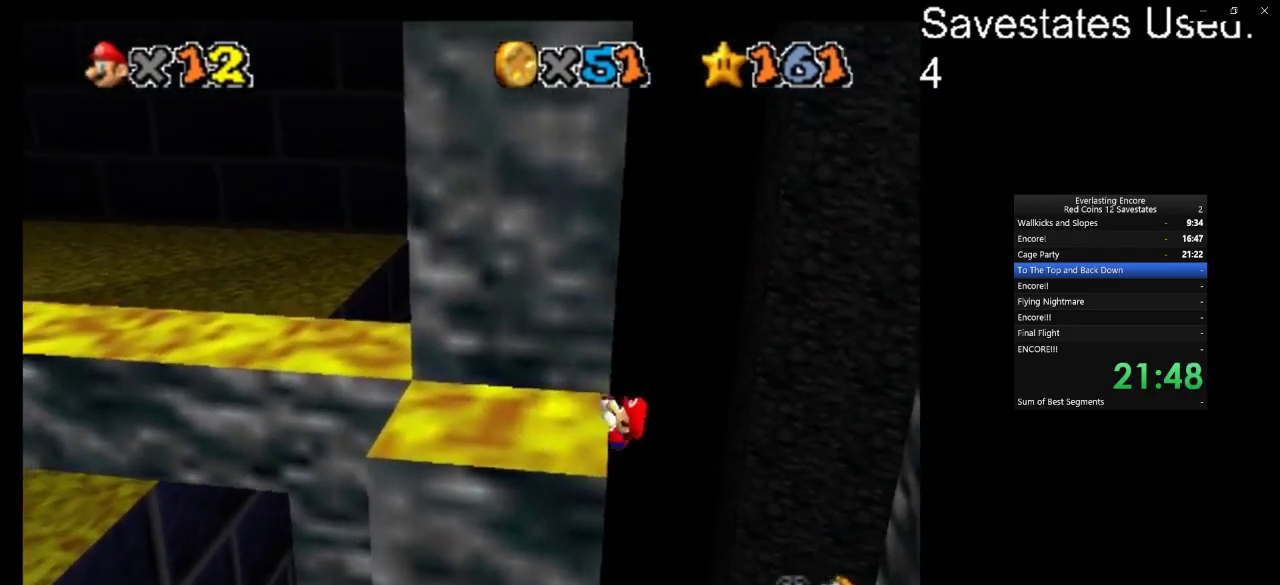
{"dt_ms": 500, "buttons": [], "left_stick": "center", "events": [[167, "left_stick", "center"]]}
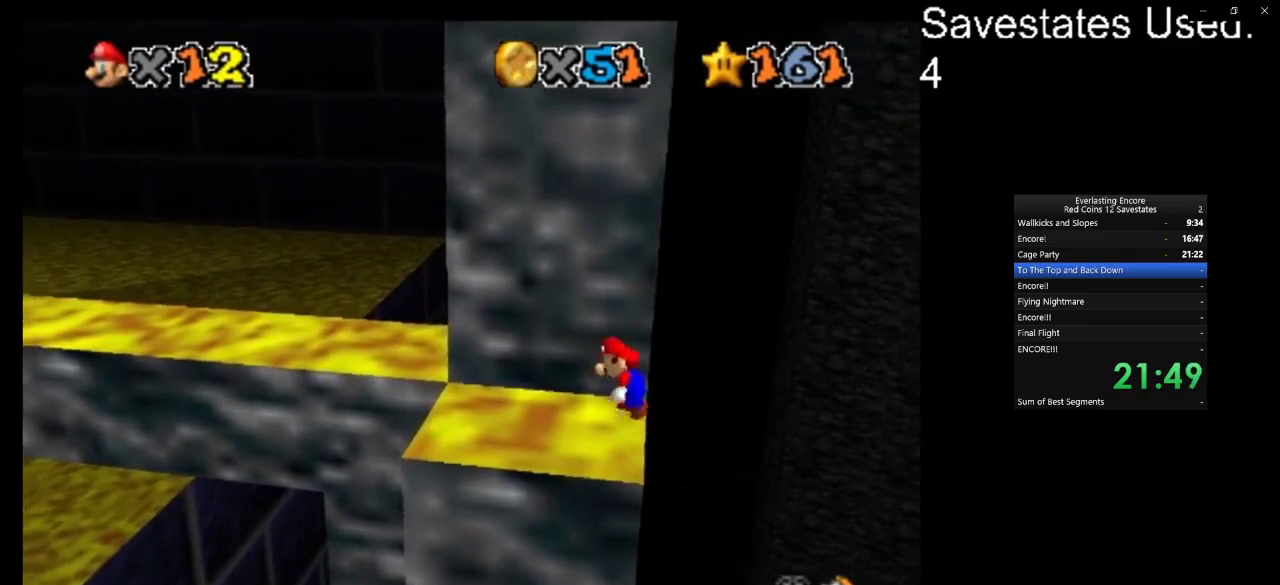
{"dt_ms": 600, "buttons": ["A"], "left_stick": "right", "events": [[100, "A", "down"], [100, "left_stick", "right"]]}
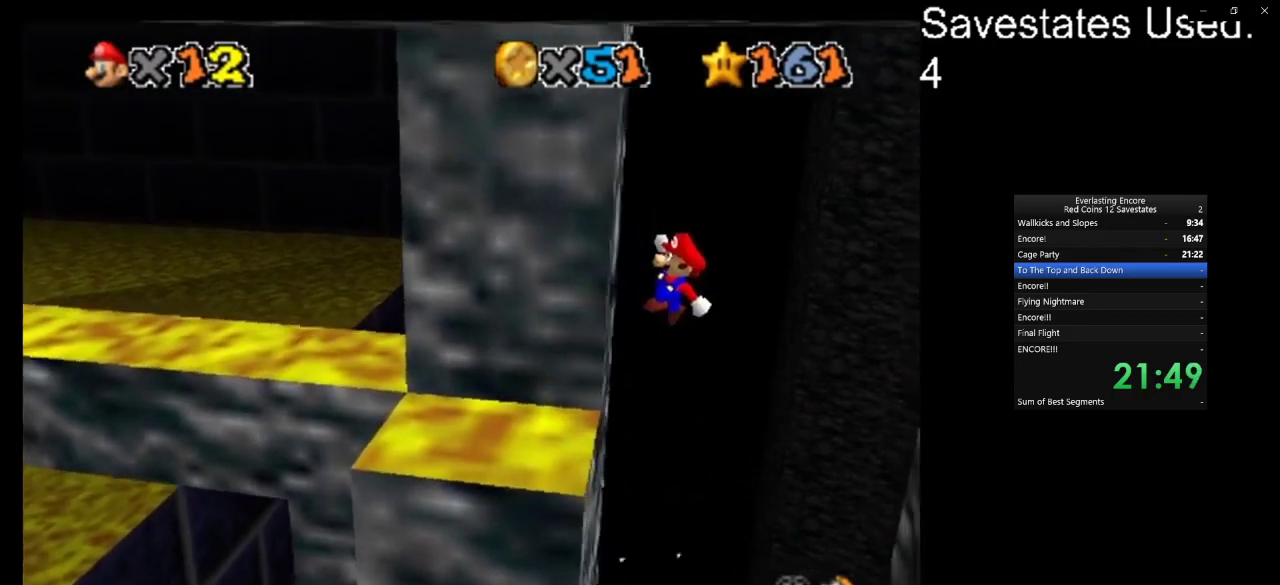
{"dt_ms": 400, "buttons": ["A"], "left_stick": "left", "events": [[100, "left_stick", "left"]]}
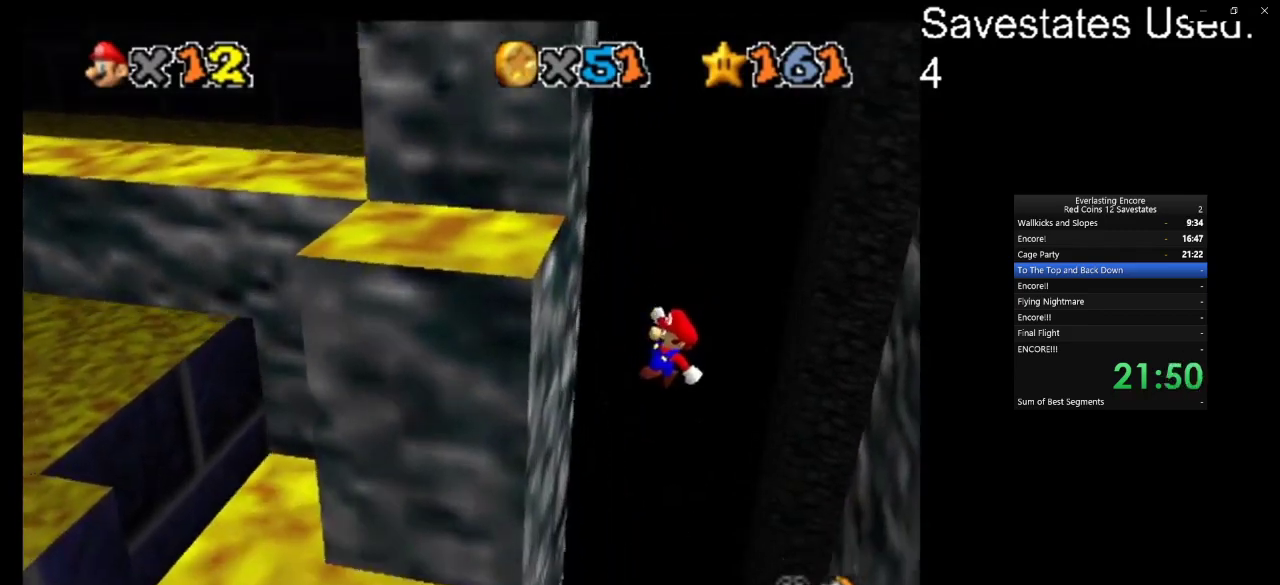
{"dt_ms": 600, "buttons": ["A"], "left_stick": "up-right", "events": [[33, "A", "up"], [500, "A", "down"], [567, "left_stick", "up-right"]]}
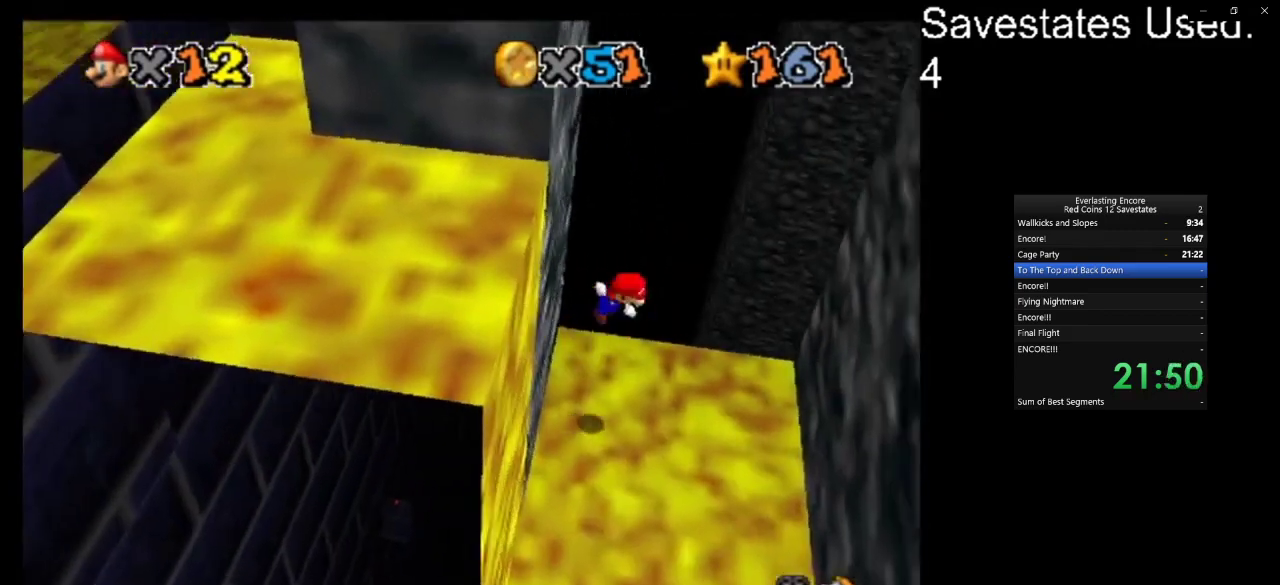
{"dt_ms": 400, "buttons": ["A"], "left_stick": "up-right", "events": []}
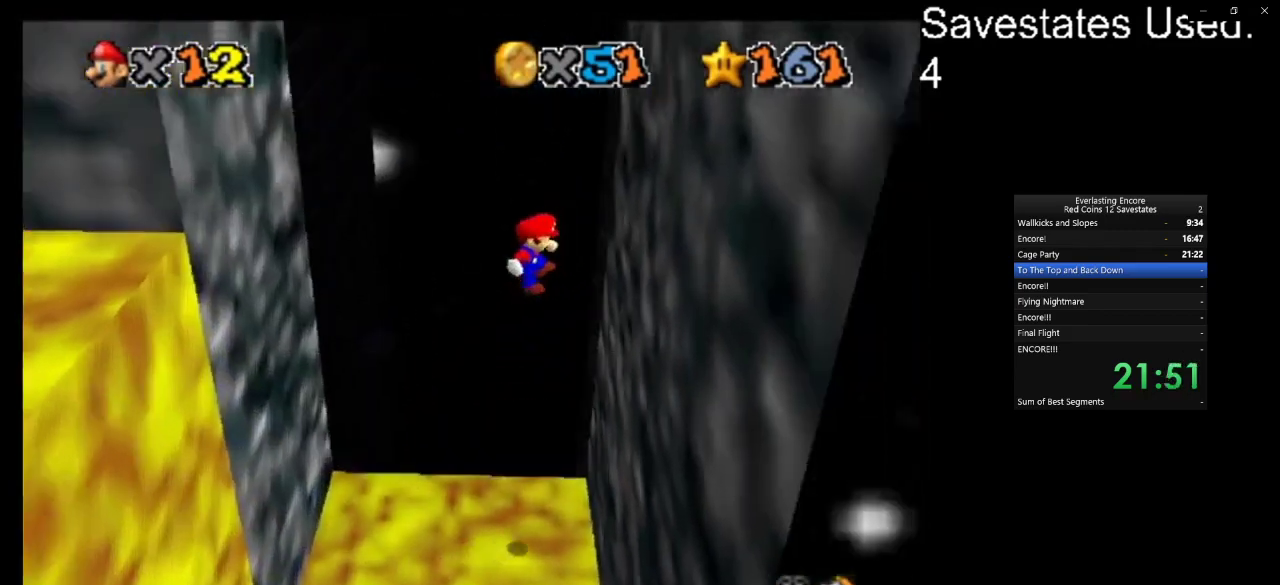
{"dt_ms": 600, "buttons": [], "left_stick": "left", "events": [[33, "A", "up"], [200, "A", "down"], [233, "left_stick", "left"], [300, "left_stick", "up-left"], [400, "A", "up"], [500, "left_stick", "left"]]}
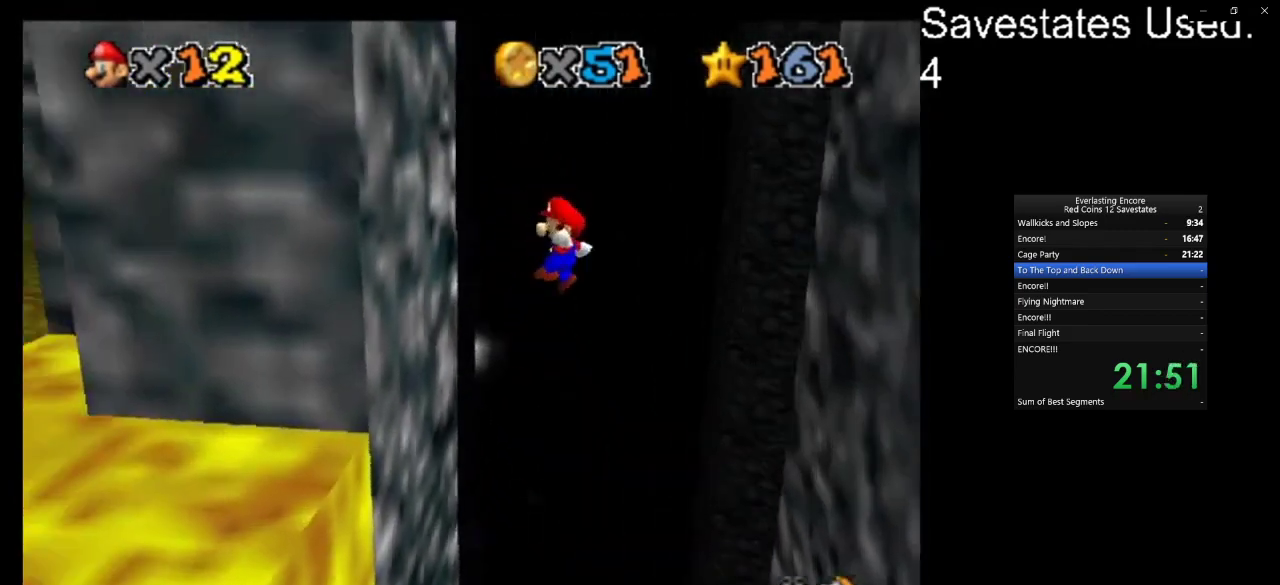
{"dt_ms": 600, "buttons": [], "left_stick": "right", "events": [[200, "A", "down"], [200, "left_stick", "up-right"], [267, "left_stick", "right"], [333, "A", "up"], [467, "C_DOWN", "down"], [467, "C_RIGHT", "down"], [600, "C_DOWN", "up"], [600, "C_RIGHT", "up"]]}
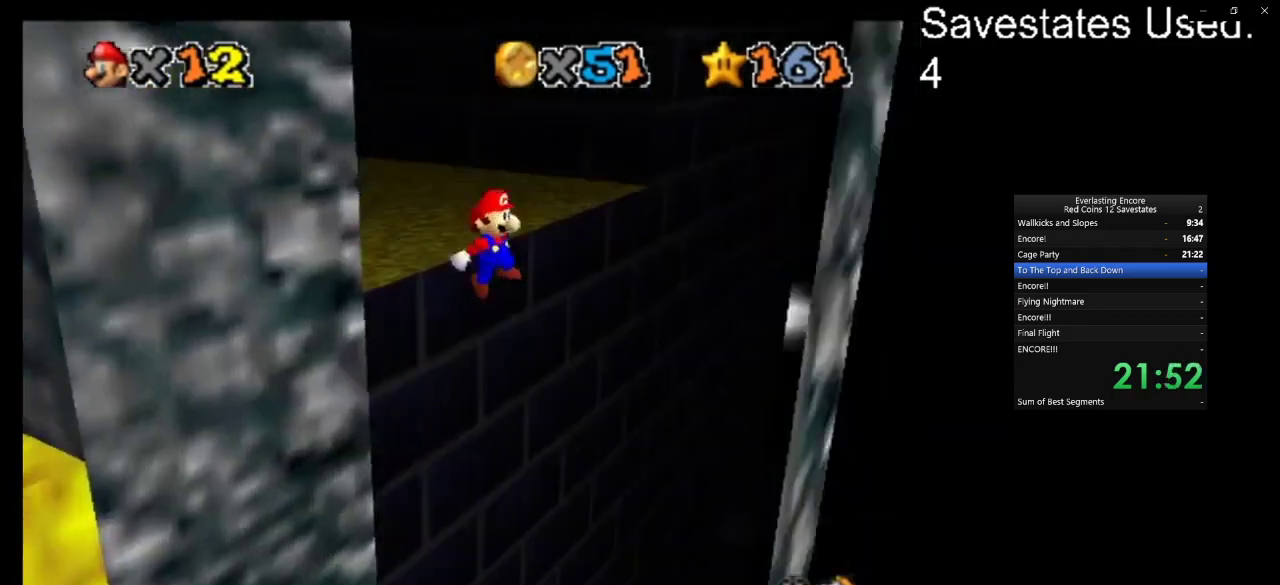
{"dt_ms": 300, "buttons": ["A"], "left_stick": "center"}
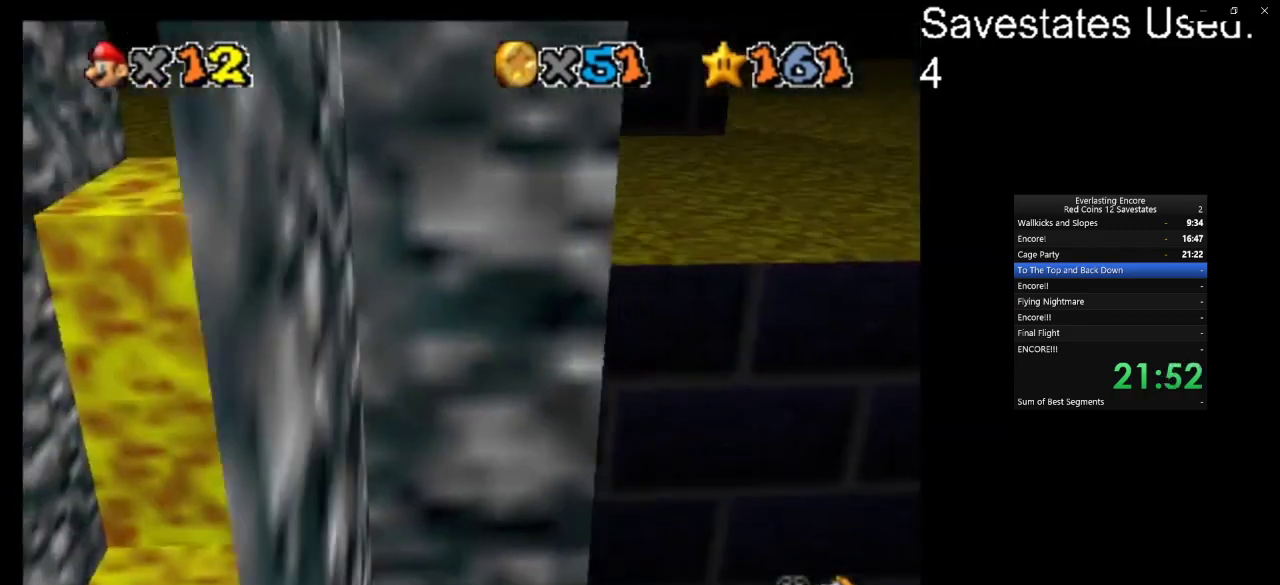
{"dt_ms": 300, "buttons": ["A"], "left_stick": "up-right"}
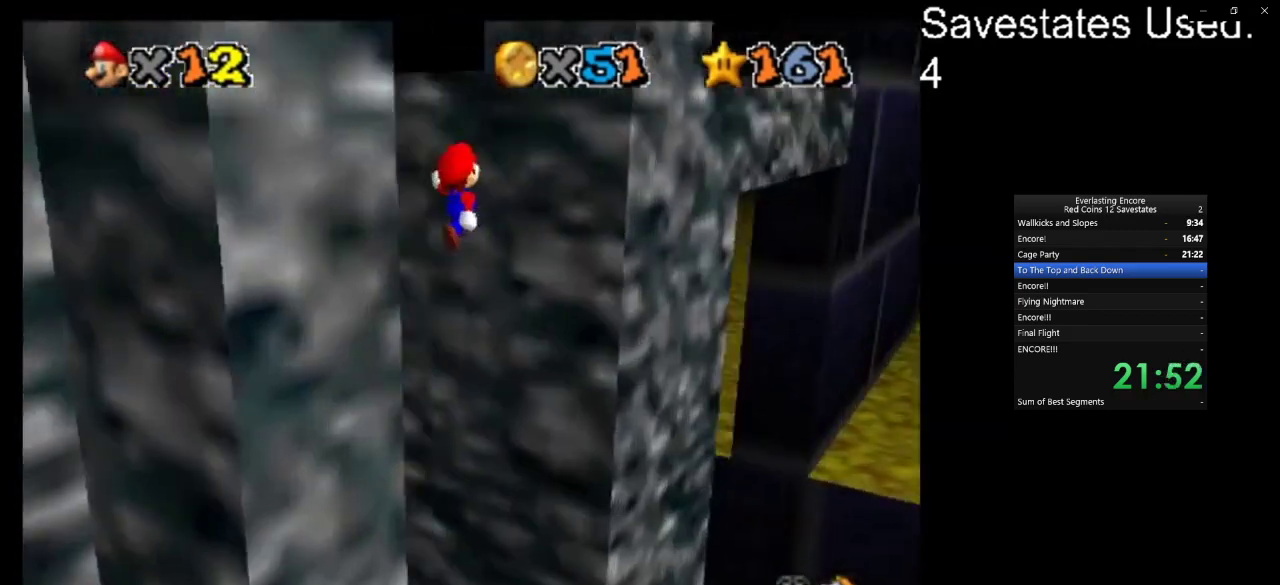
{"dt_ms": 700, "buttons": [], "left_stick": "left", "events": [[33, "C_DOWN", "down"], [33, "C_RIGHT", "down"], [133, "C_DOWN", "up"], [167, "A", "up"], [167, "C_RIGHT", "up"], [267, "left_stick", "right"], [367, "A", "down"], [400, "left_stick", "left"], [633, "A", "up"]]}
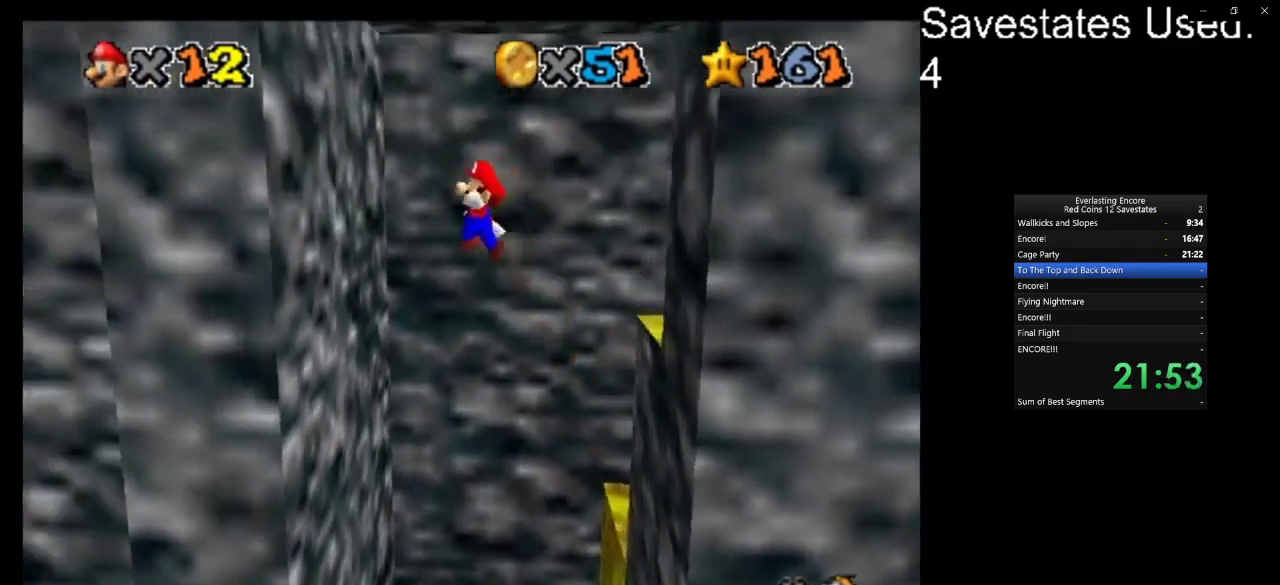
{"dt_ms": 700, "buttons": ["A"], "left_stick": "up-right", "events": [[33, "C_DOWN", "down"], [33, "C_LEFT", "down"], [200, "left_stick", "down-left"], [233, "C_DOWN", "up"], [233, "C_LEFT", "up"], [333, "A", "down"], [333, "left_stick", "right"], [400, "left_stick", "up-right"]]}